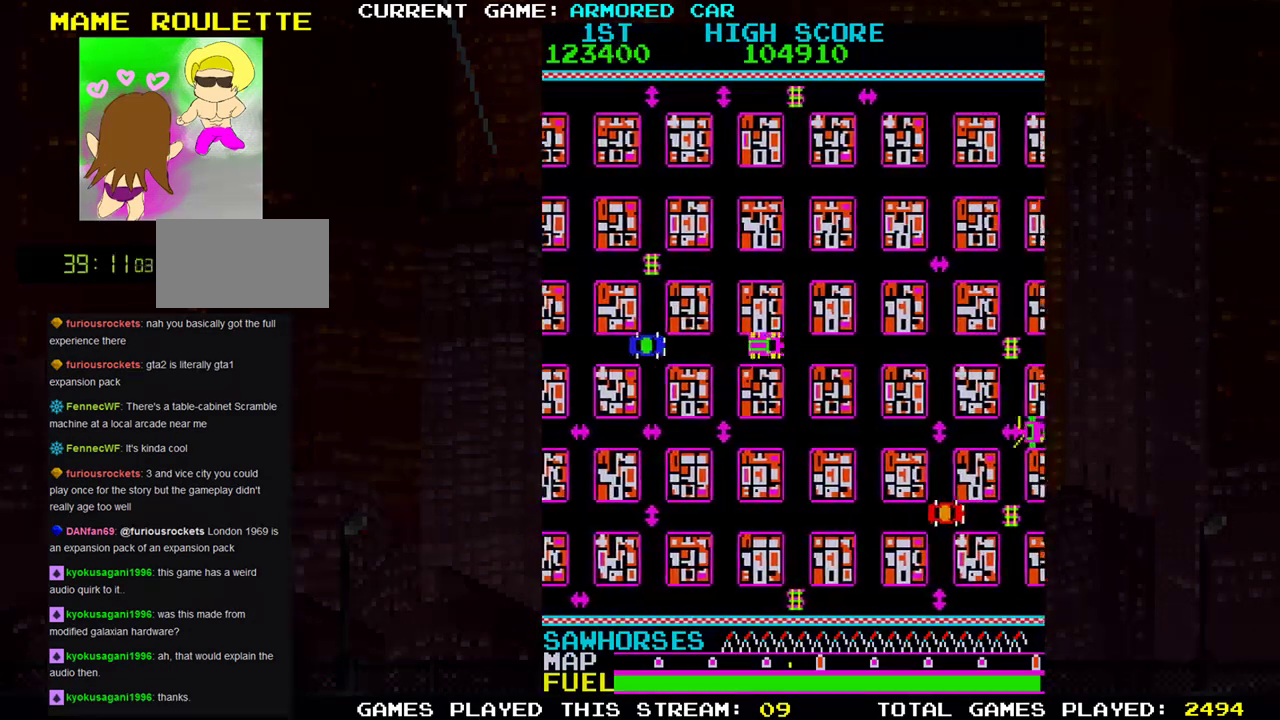
Gameplay with a controller (arcade stick); each line is a JSON object with the inputs held at the frame after it. "events" lists button and stick changes between this image and that frame as [ms after this image, input, new state], when the widget could be followed in between. Not read: L3 R3.
{"buttons": ["TRIANGLE"], "left_stick": "right", "events": [[150, "TRIANGLE", "down"]]}
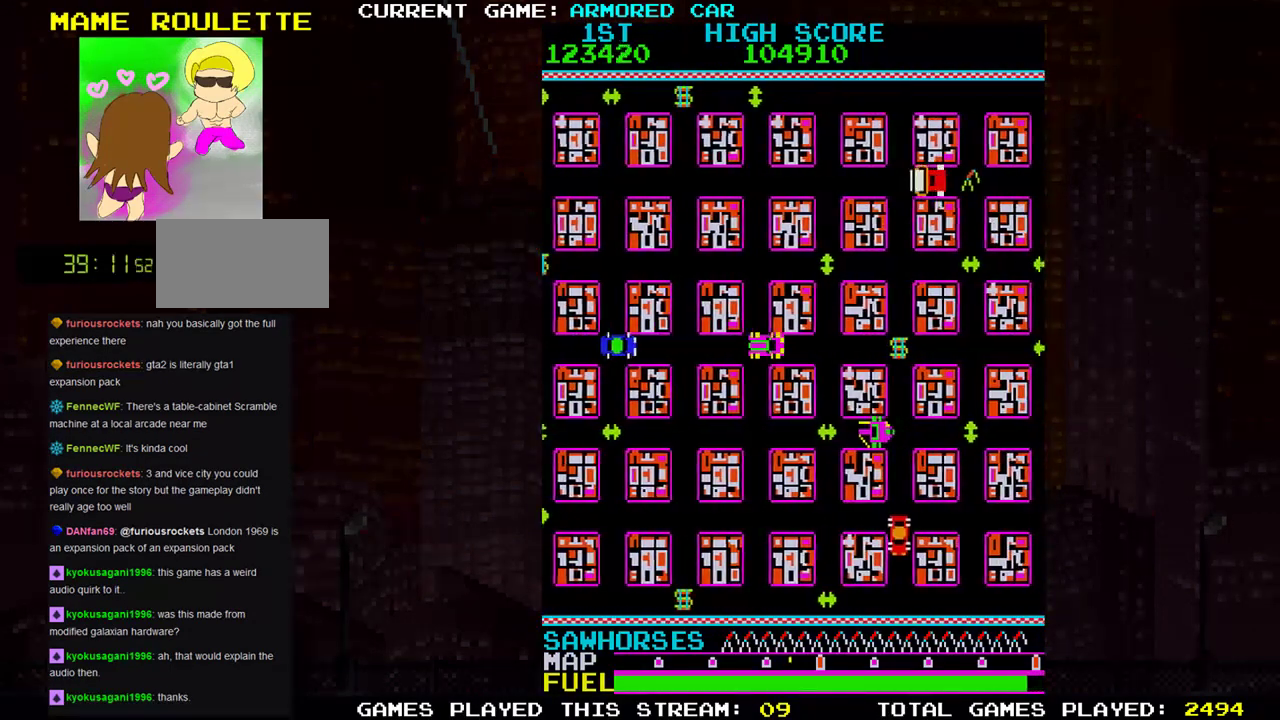
{"buttons": [], "left_stick": "center", "events": [[351, "TRIANGLE", "up"], [434, "left_stick", "center"]]}
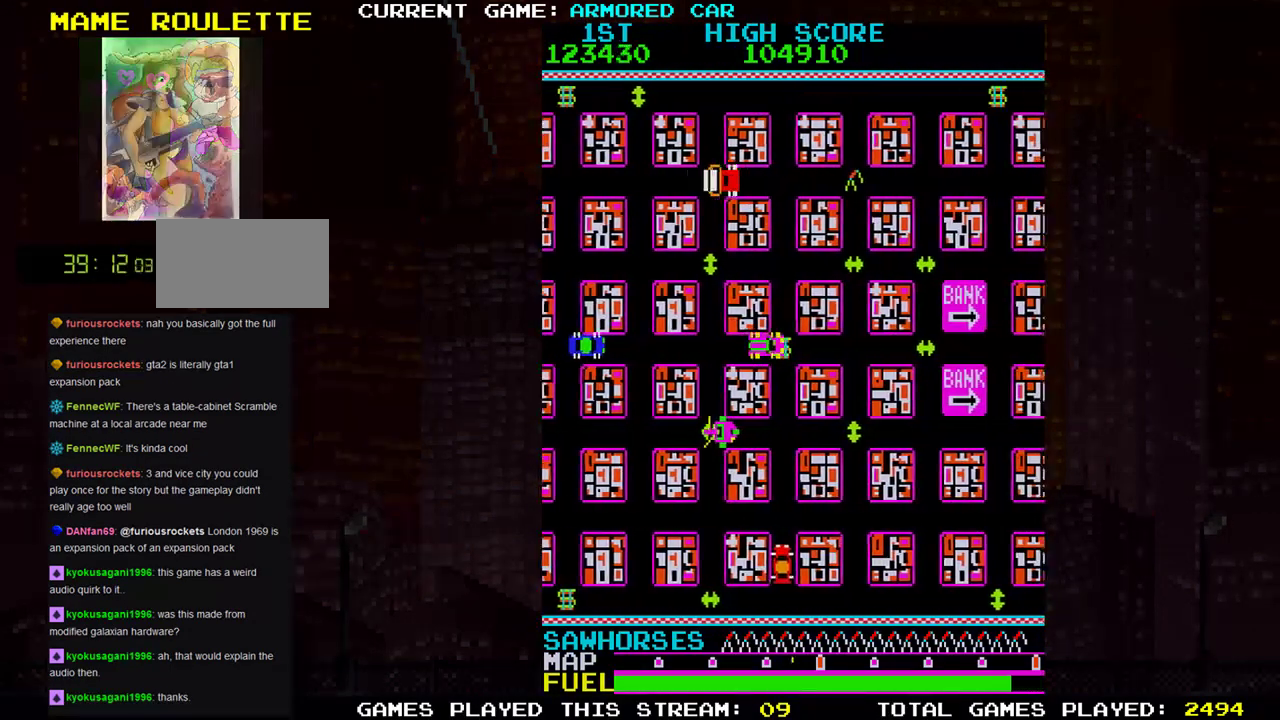
{"buttons": ["TRIANGLE"], "left_stick": "up", "events": [[50, "TRIANGLE", "down"], [67, "left_stick", "up"]]}
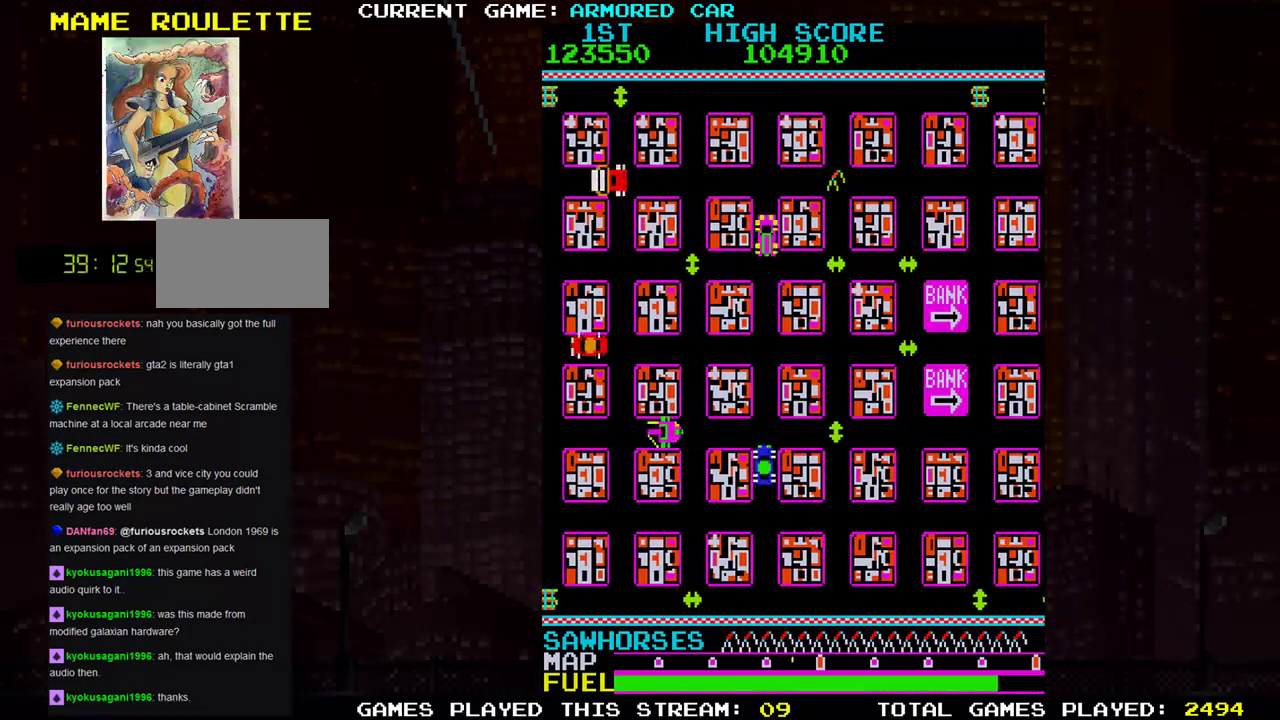
{"buttons": ["TRIANGLE"], "left_stick": "up", "events": [[84, "left_stick", "right"], [334, "left_stick", "up"]]}
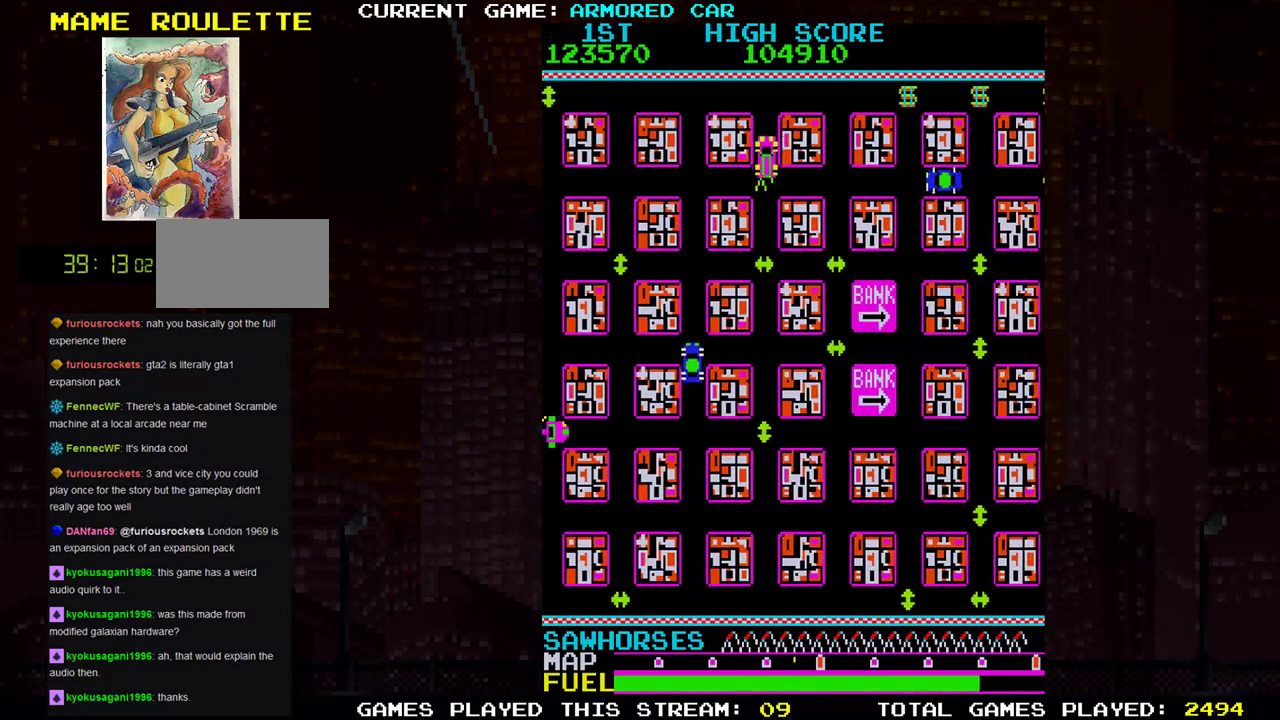
{"buttons": [], "left_stick": "center", "events": [[83, "left_stick", "right"], [350, "left_stick", "center"], [367, "TRIANGLE", "up"]]}
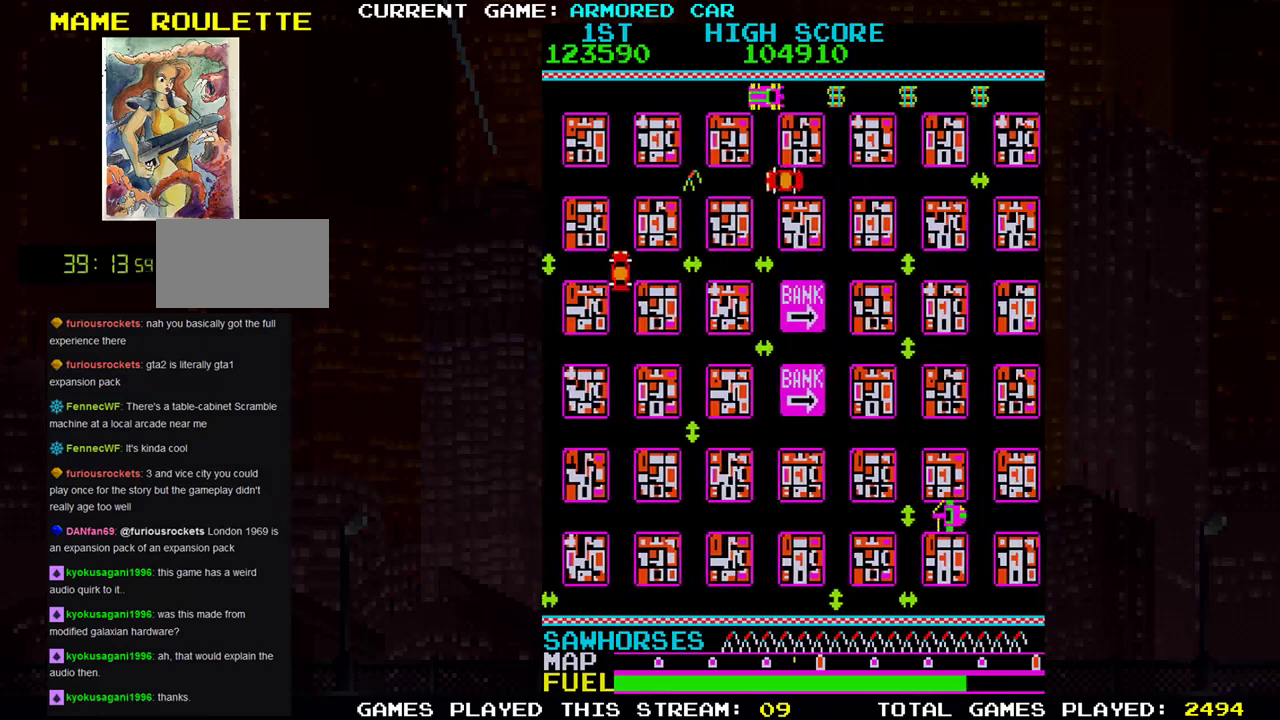
{"buttons": ["TRIANGLE"], "left_stick": "right", "events": [[84, "TRIANGLE", "down"], [84, "left_stick", "right"]]}
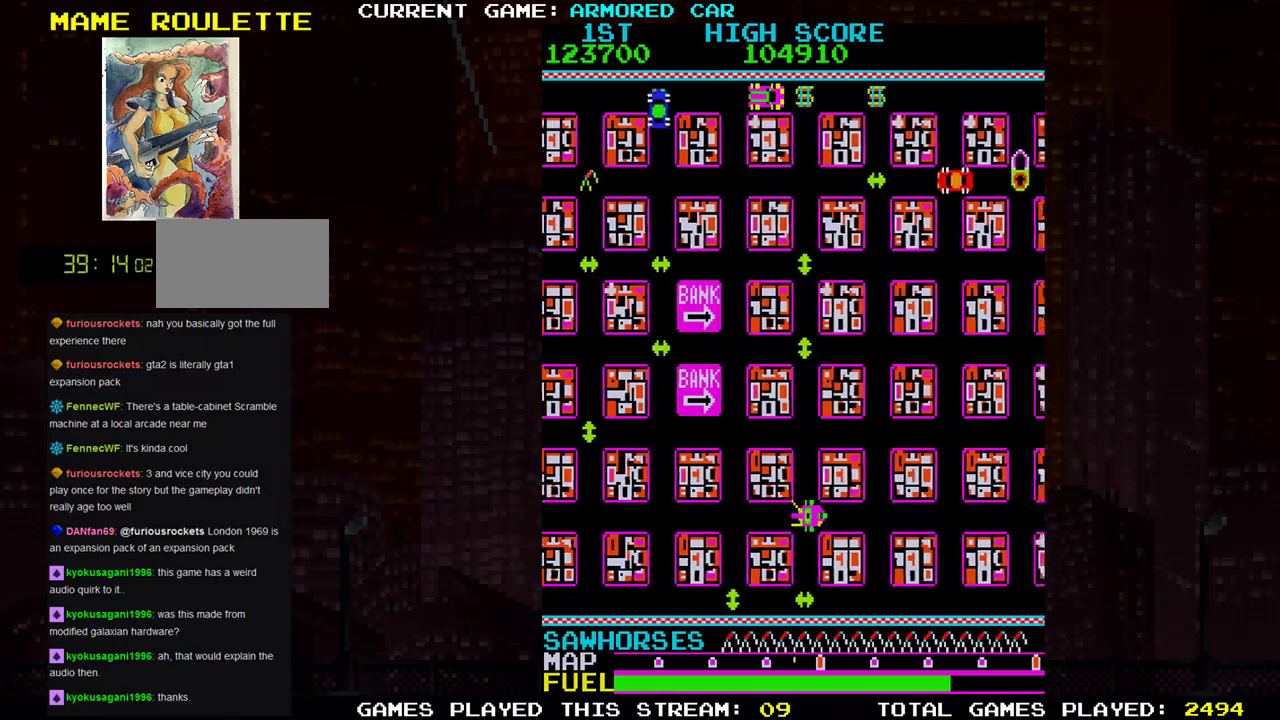
{"buttons": ["TRIANGLE"], "left_stick": "right", "events": []}
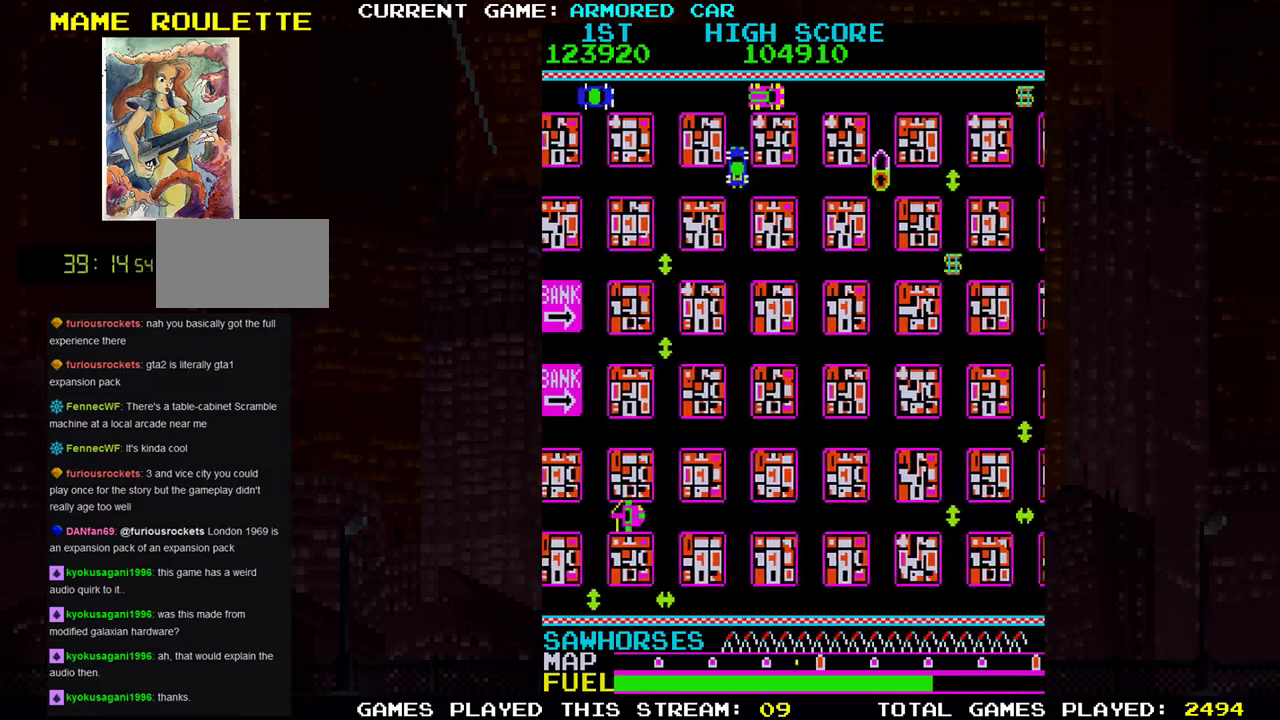
{"buttons": ["TRIANGLE"], "left_stick": "down", "events": [[301, "left_stick", "down"]]}
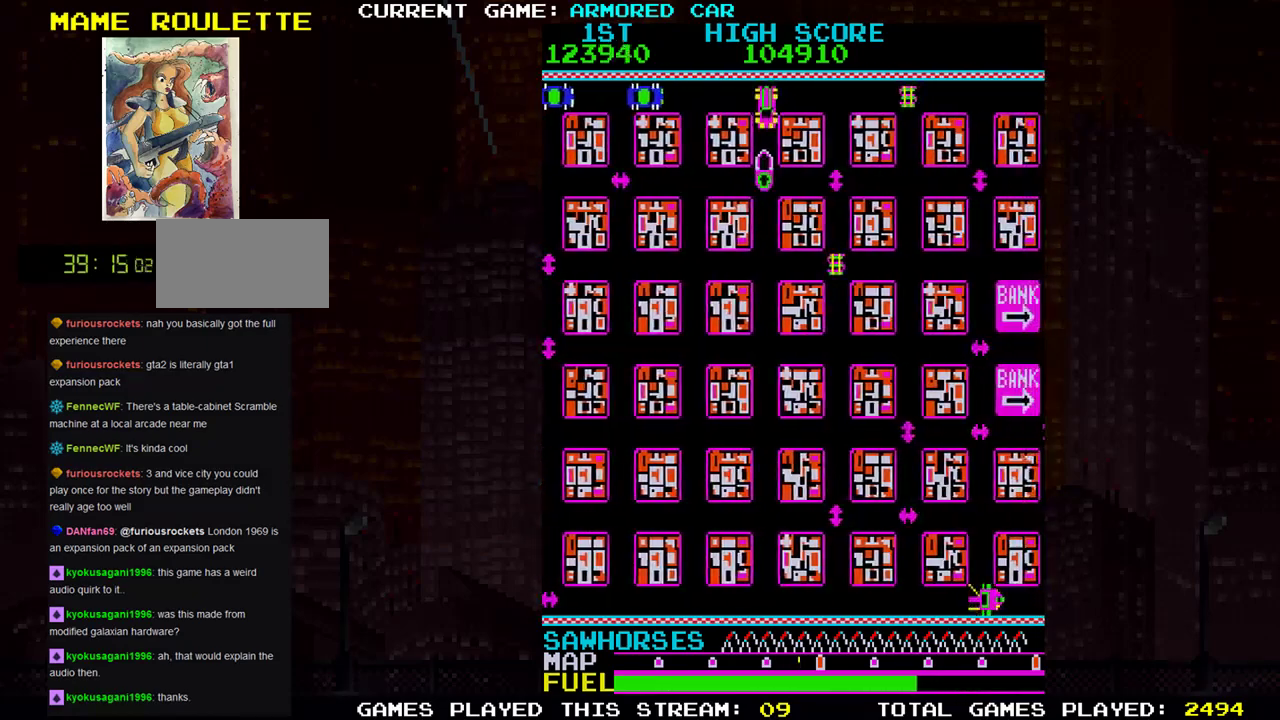
{"buttons": ["TRIANGLE"], "left_stick": "right", "events": [[351, "left_stick", "right"]]}
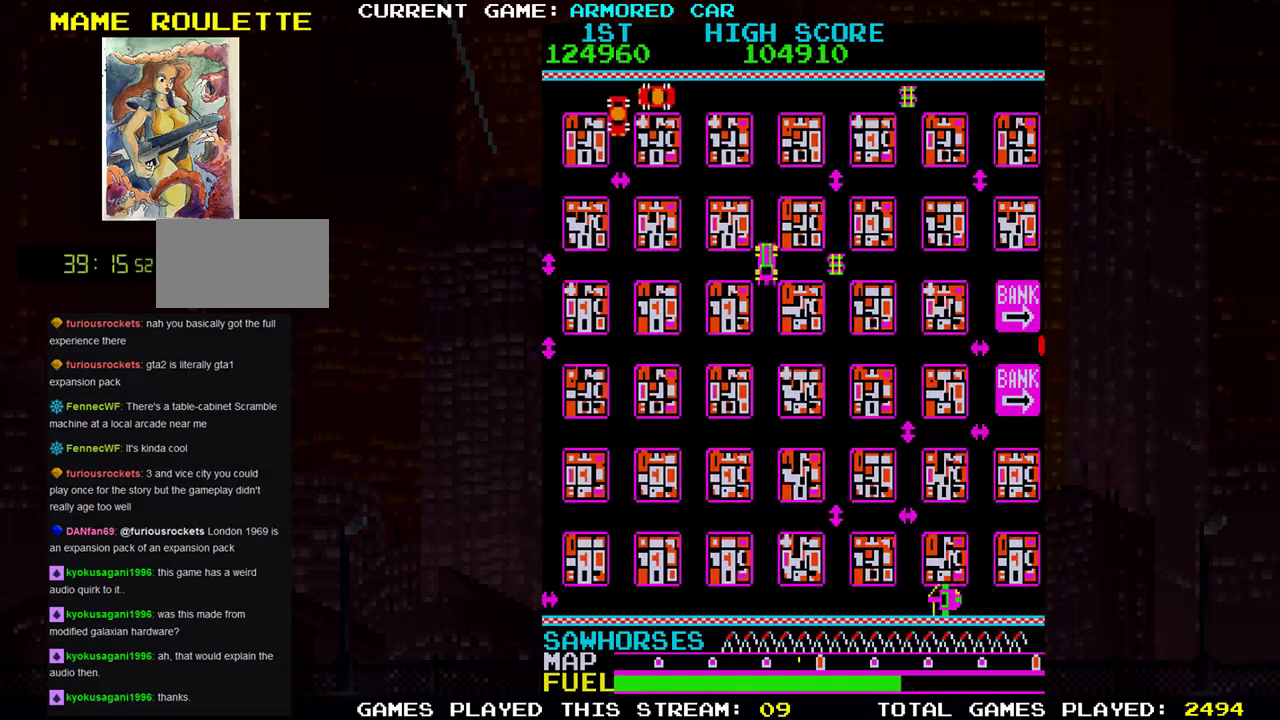
{"buttons": [], "left_stick": "center", "events": [[200, "left_stick", "center"], [233, "TRIANGLE", "up"]]}
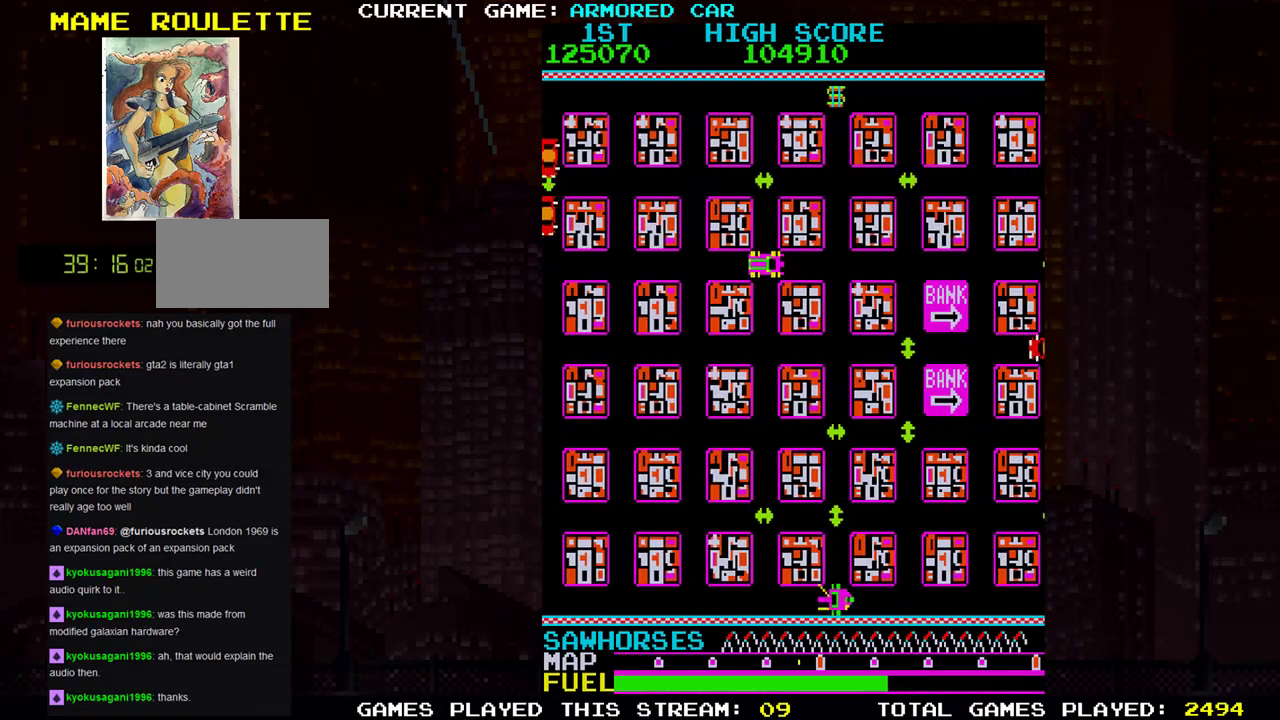
{"buttons": ["TRIANGLE"], "left_stick": "up", "events": [[50, "left_stick", "right"], [267, "left_stick", "center"], [367, "left_stick", "up"], [384, "TRIANGLE", "down"]]}
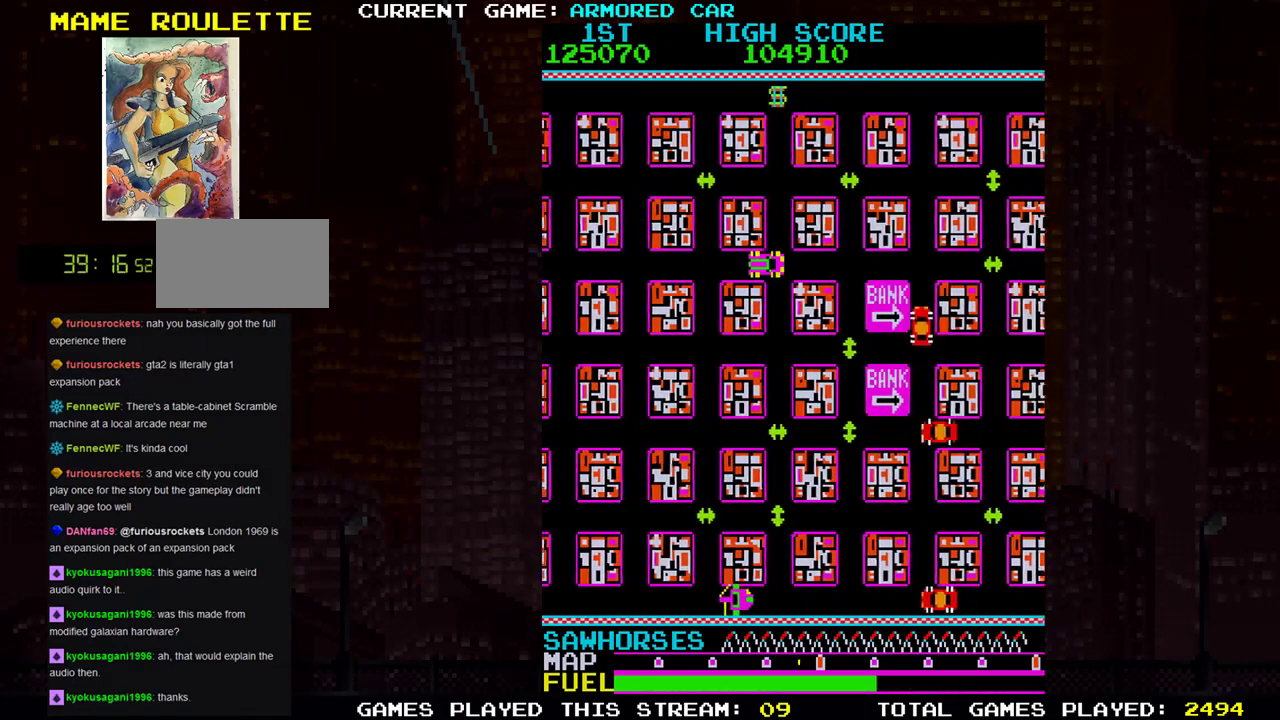
{"buttons": ["TRIANGLE"], "left_stick": "up", "events": []}
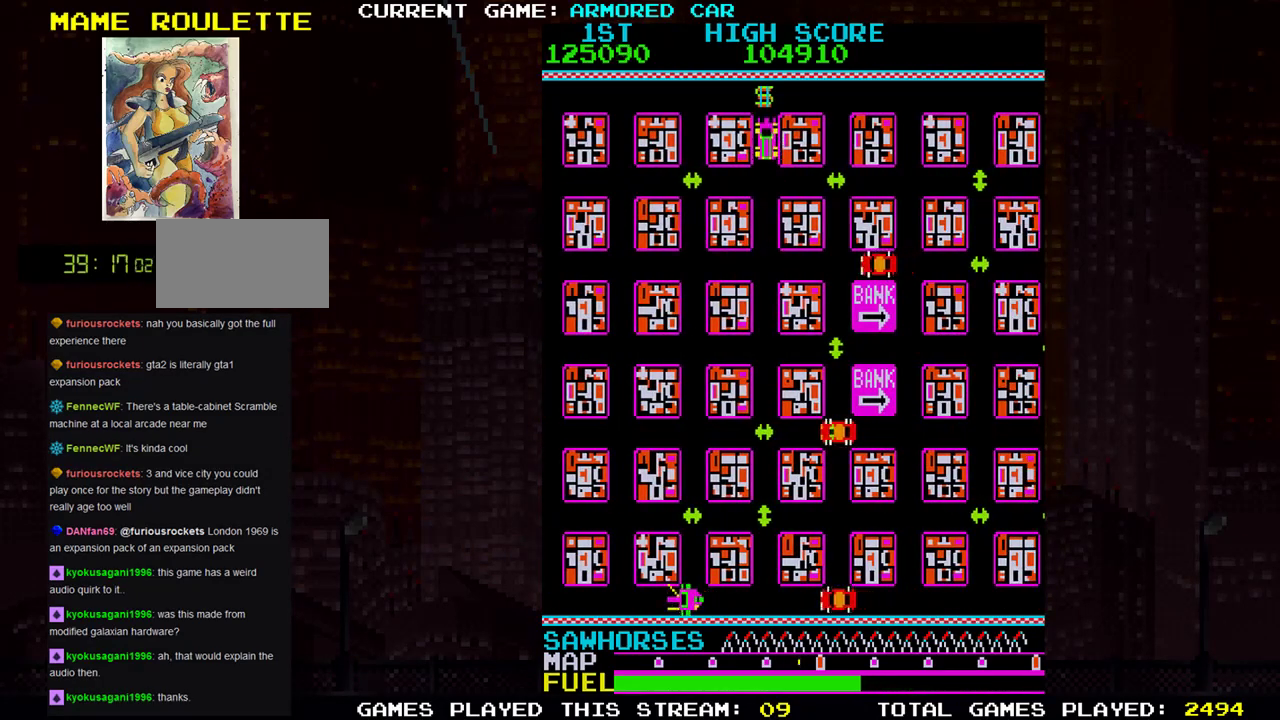
{"buttons": ["TRIANGLE"], "left_stick": "right", "events": [[150, "left_stick", "right"]]}
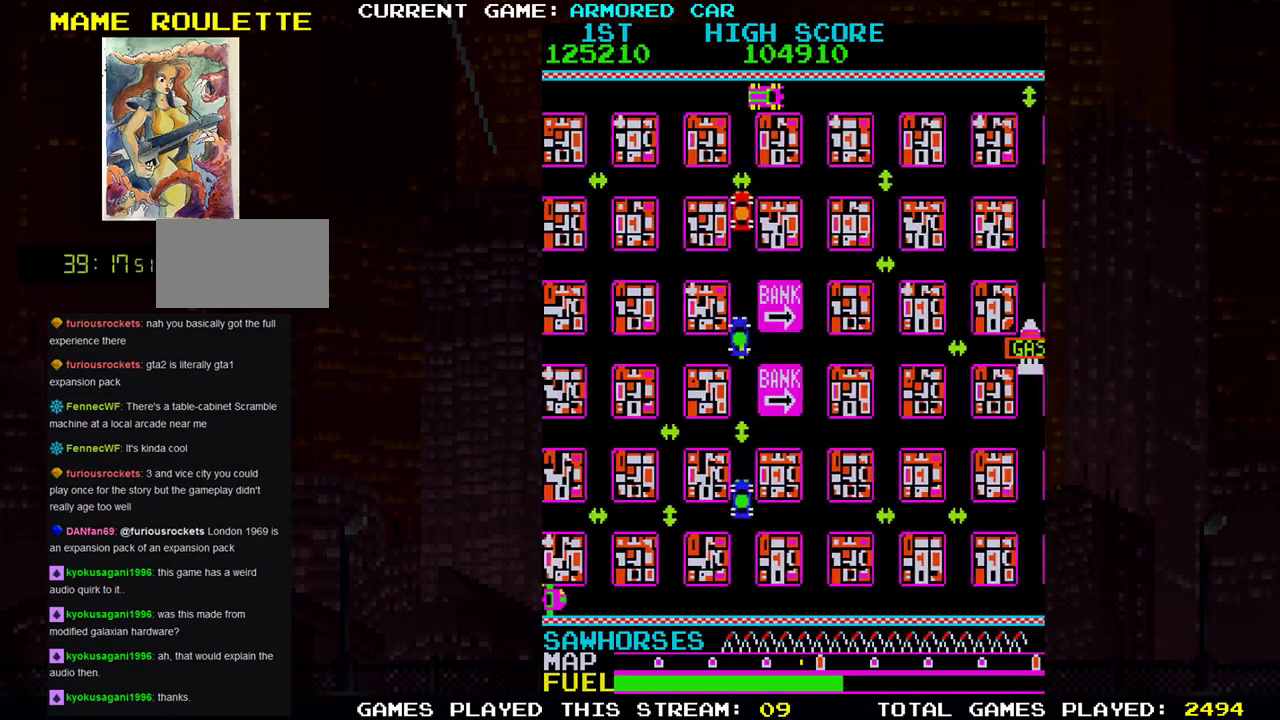
{"buttons": ["TRIANGLE"], "left_stick": "right", "events": []}
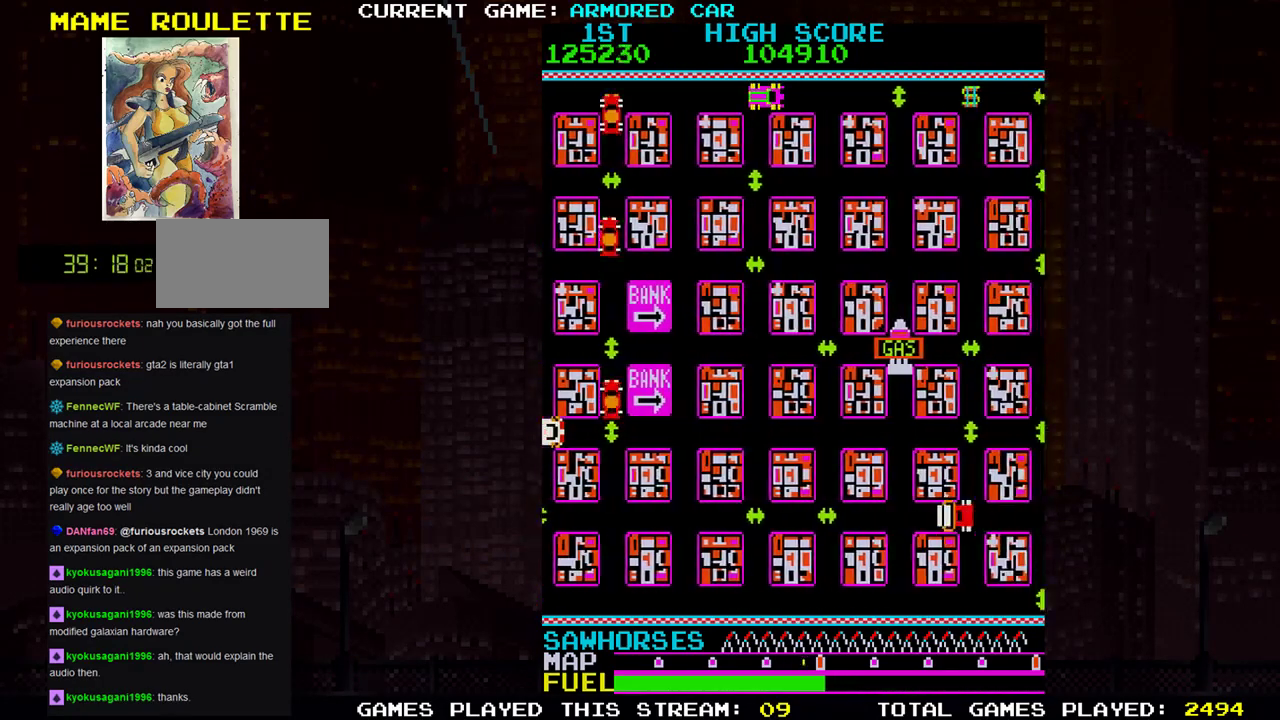
{"buttons": [], "left_stick": "down", "events": [[17, "TRIANGLE", "up"], [50, "left_stick", "center"], [184, "left_stick", "down"]]}
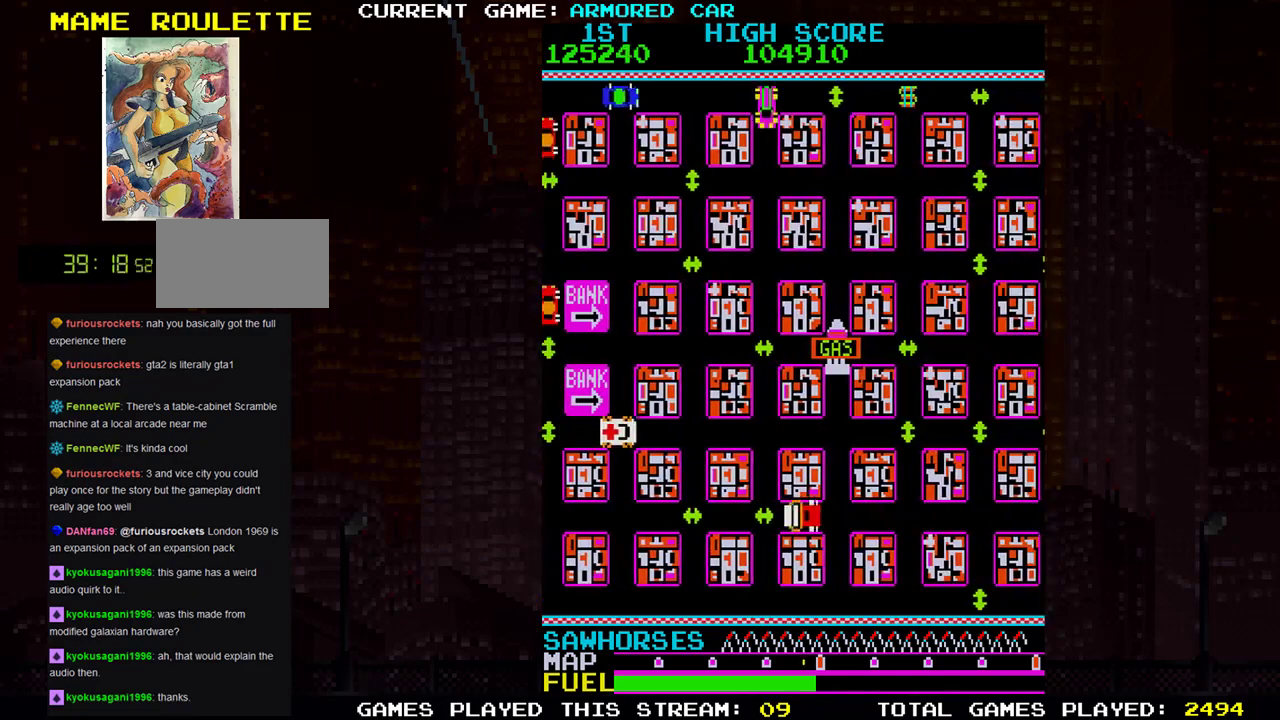
{"buttons": [], "left_stick": "down", "events": []}
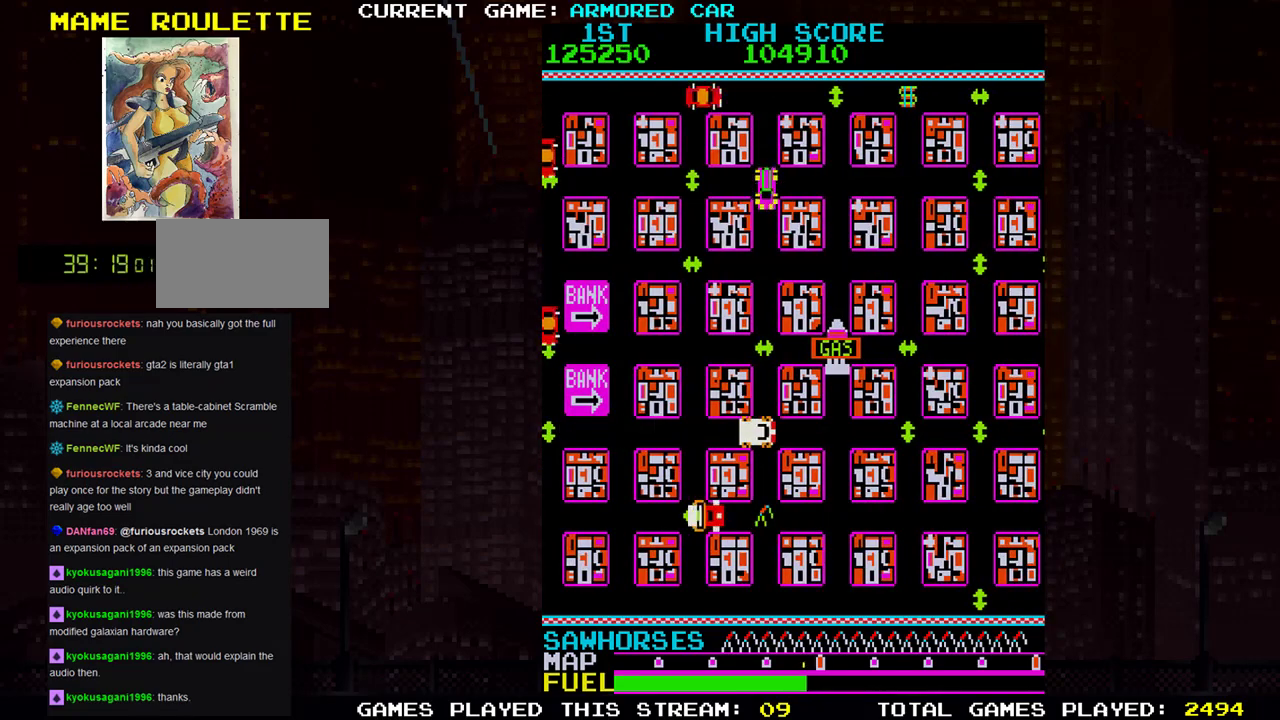
{"buttons": [], "left_stick": "right", "events": [[200, "left_stick", "right"]]}
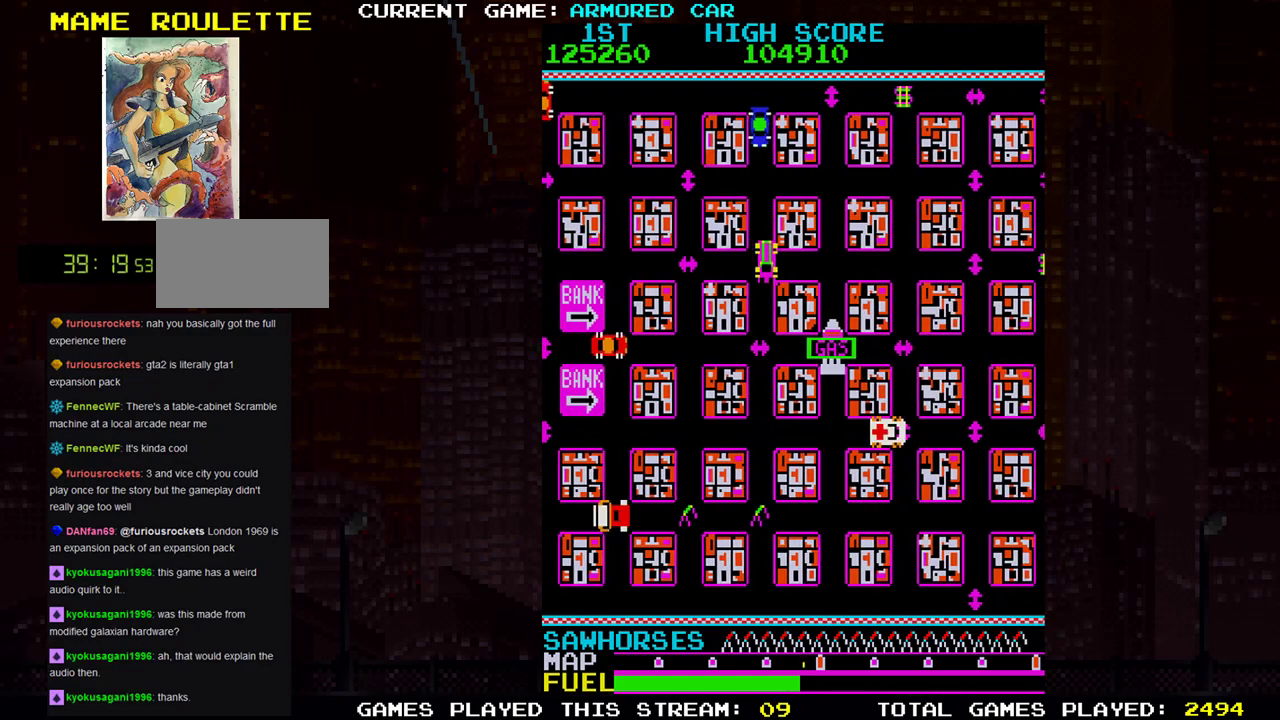
{"buttons": ["TRIANGLE"], "left_stick": "down", "events": [[233, "left_stick", "down"], [383, "TRIANGLE", "down"]]}
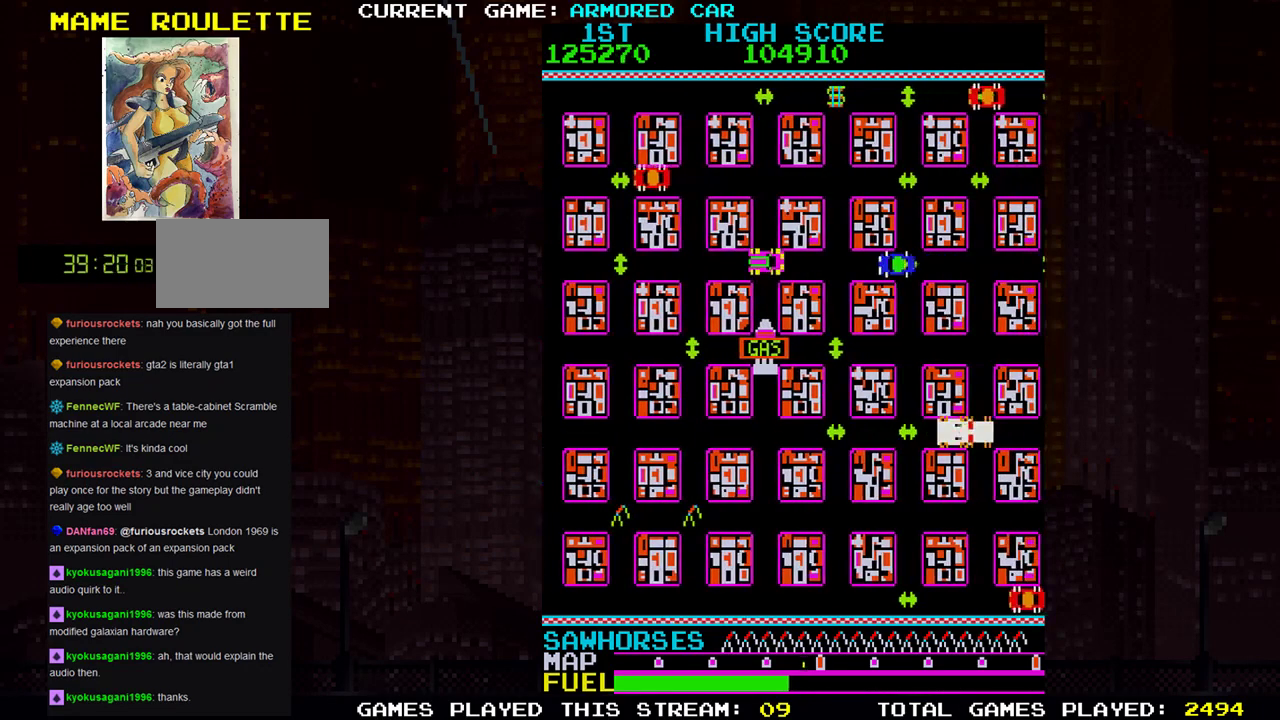
{"buttons": ["TRIANGLE"], "left_stick": "down", "events": []}
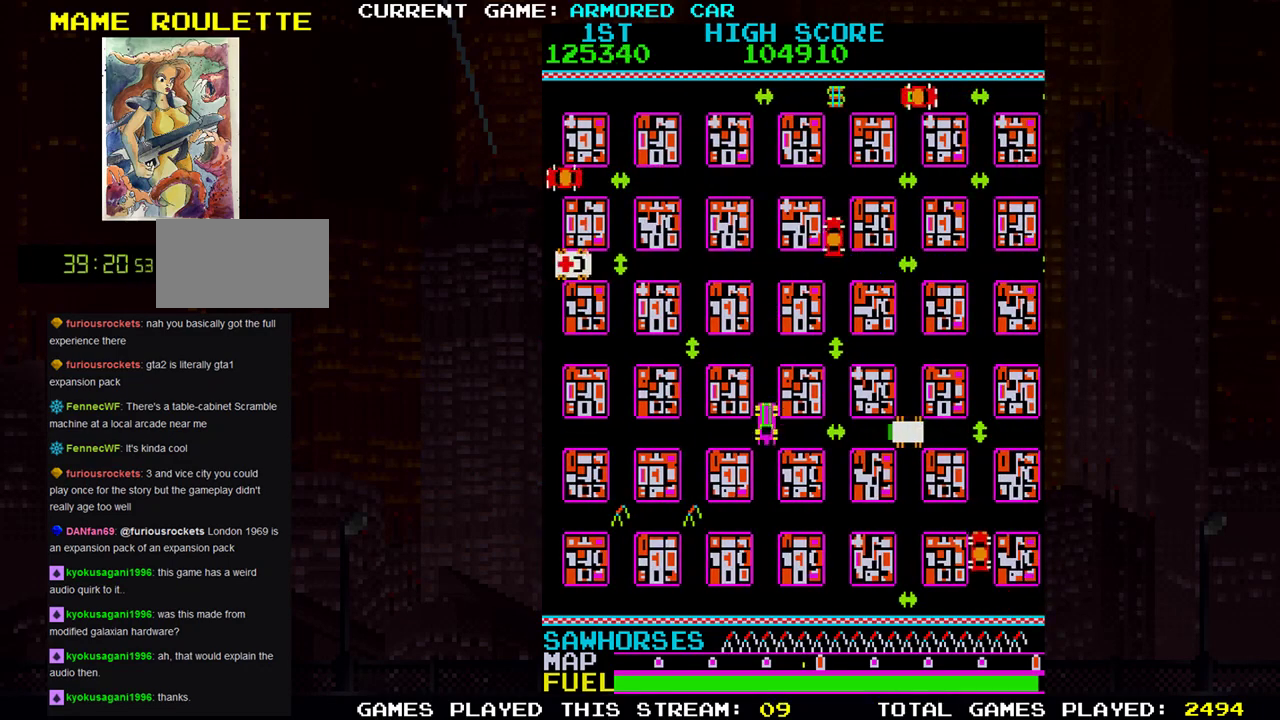
{"buttons": [], "left_stick": "down", "events": [[400, "TRIANGLE", "up"]]}
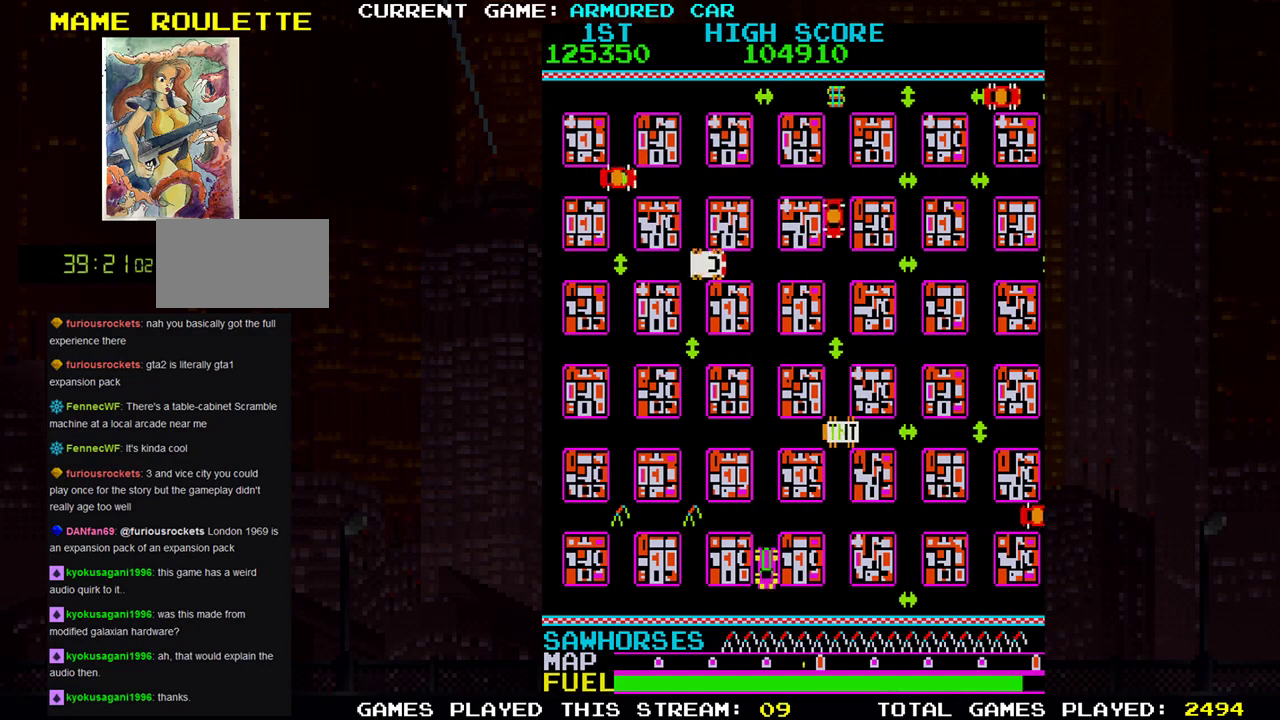
{"buttons": [], "left_stick": "center", "events": [[117, "left_stick", "center"]]}
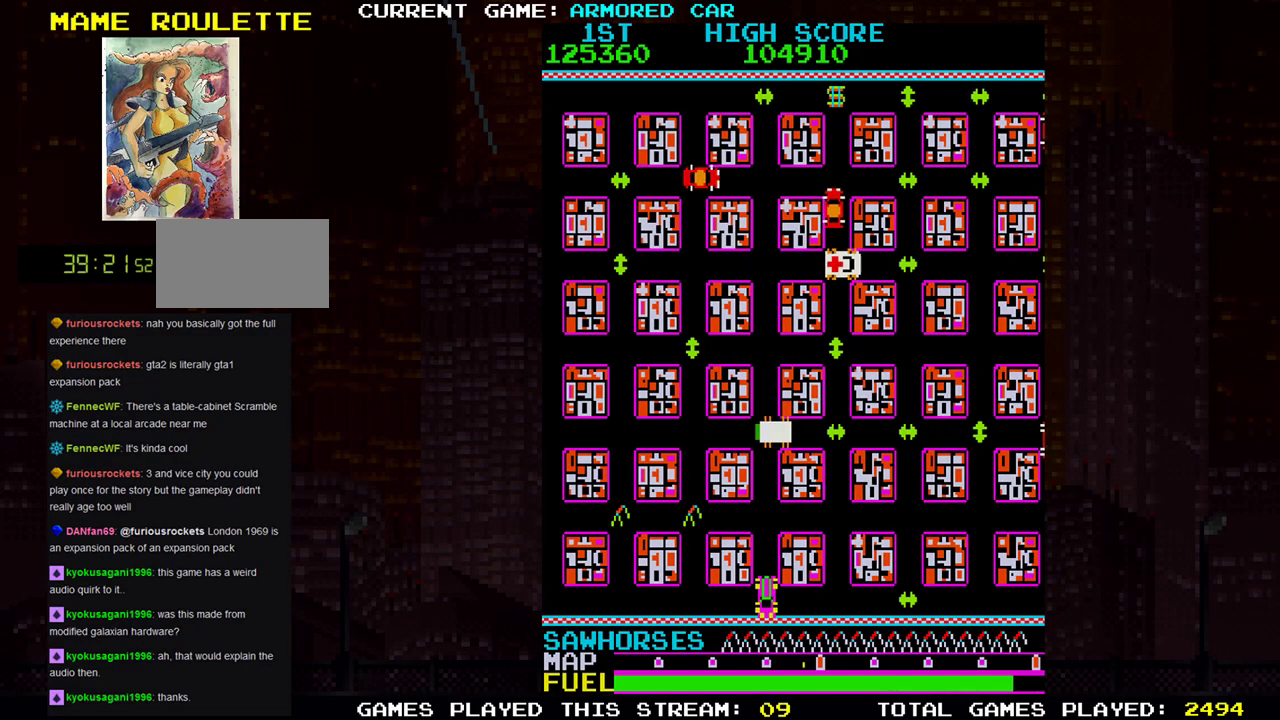
{"buttons": ["TRIANGLE"], "left_stick": "up", "events": [[150, "left_stick", "right"], [183, "TRIANGLE", "down"], [400, "left_stick", "up"]]}
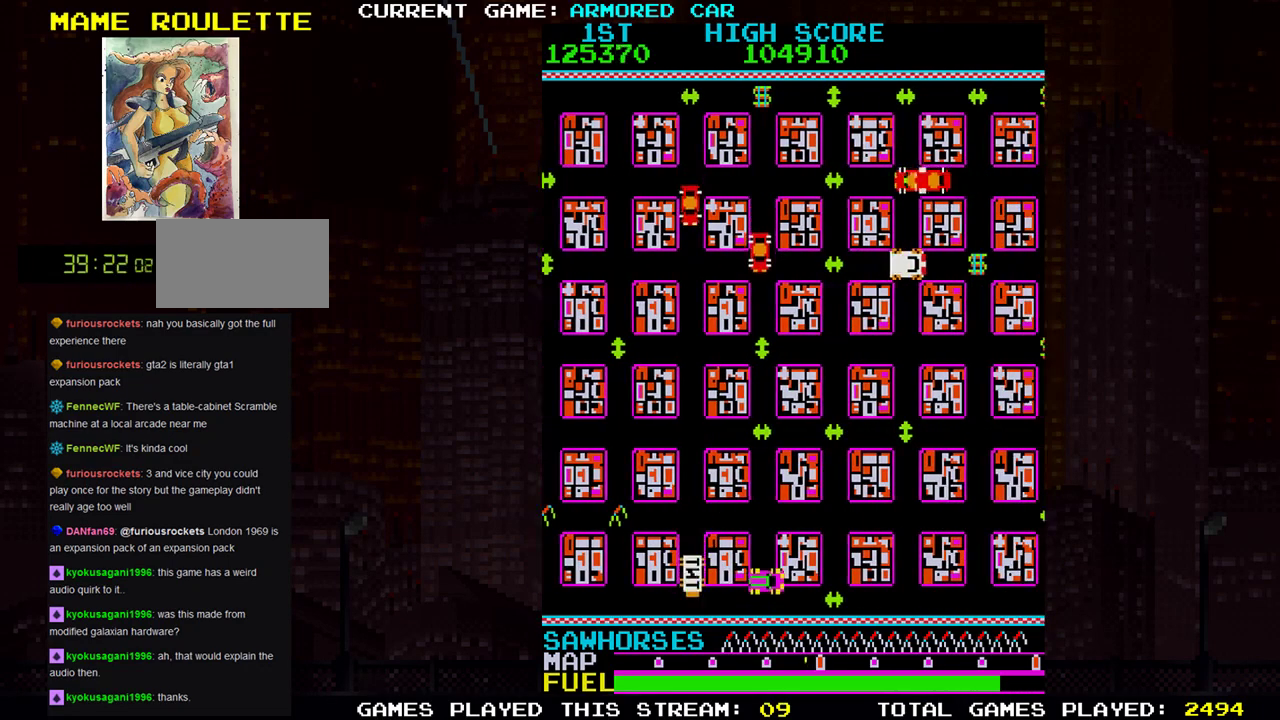
{"buttons": ["TRIANGLE"], "left_stick": "right", "events": [[134, "left_stick", "right"]]}
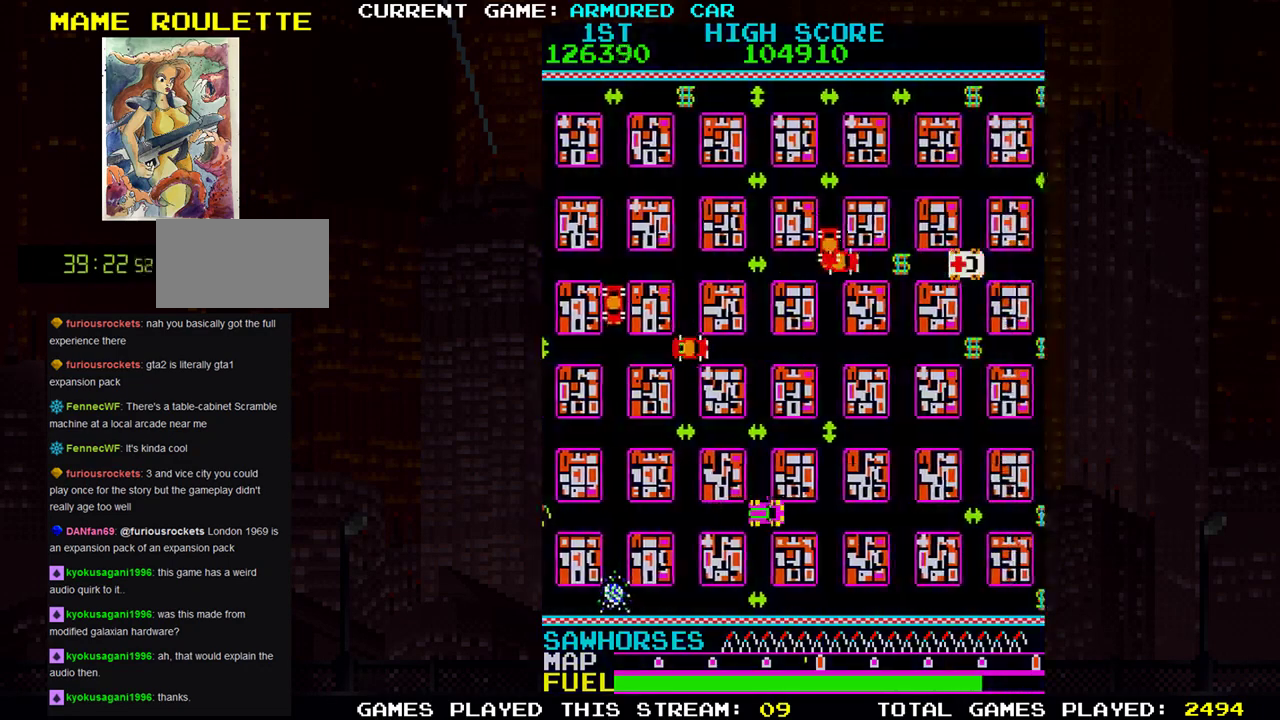
{"buttons": ["TRIANGLE"], "left_stick": "down", "events": [[383, "left_stick", "down"]]}
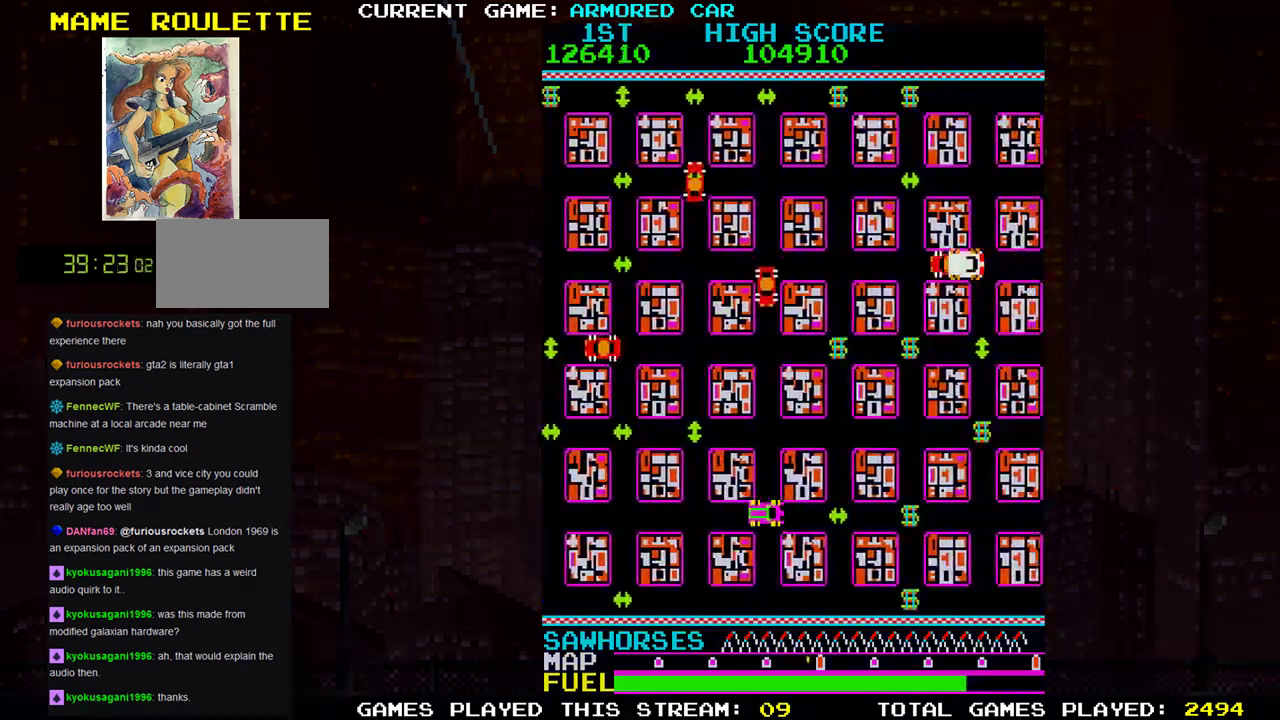
{"buttons": ["TRIANGLE"], "left_stick": "right", "events": [[234, "left_stick", "right"]]}